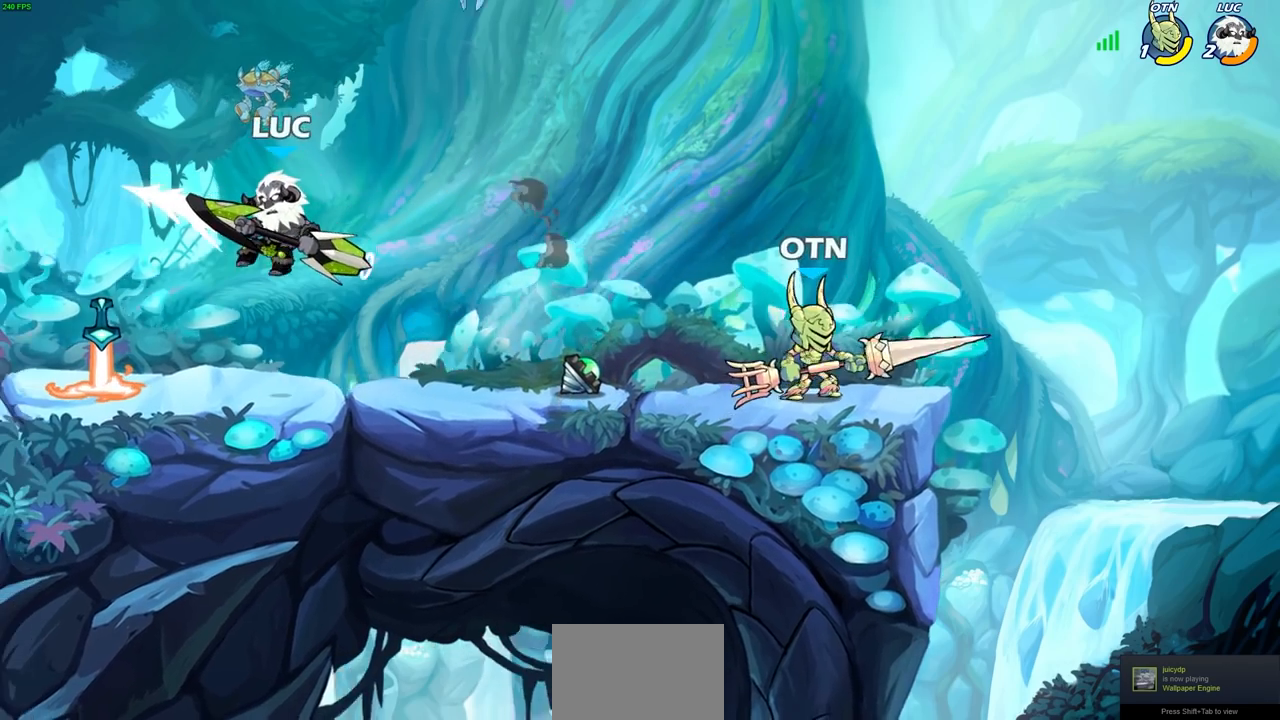
Gameplay with a controller (PlayStation layout); each line is a JSON object with the inputs held at the frame after it. "events" lists button and stick changes between this image and that frame as [ms after this image, input, new state], when the widget could be followed in between.
{"buttons": [], "left_stick": "up-right", "right_stick": "center", "events": [[83, "left_stick", "down-left"], [200, "left_stick", "left"], [400, "left_stick", "up-right"]]}
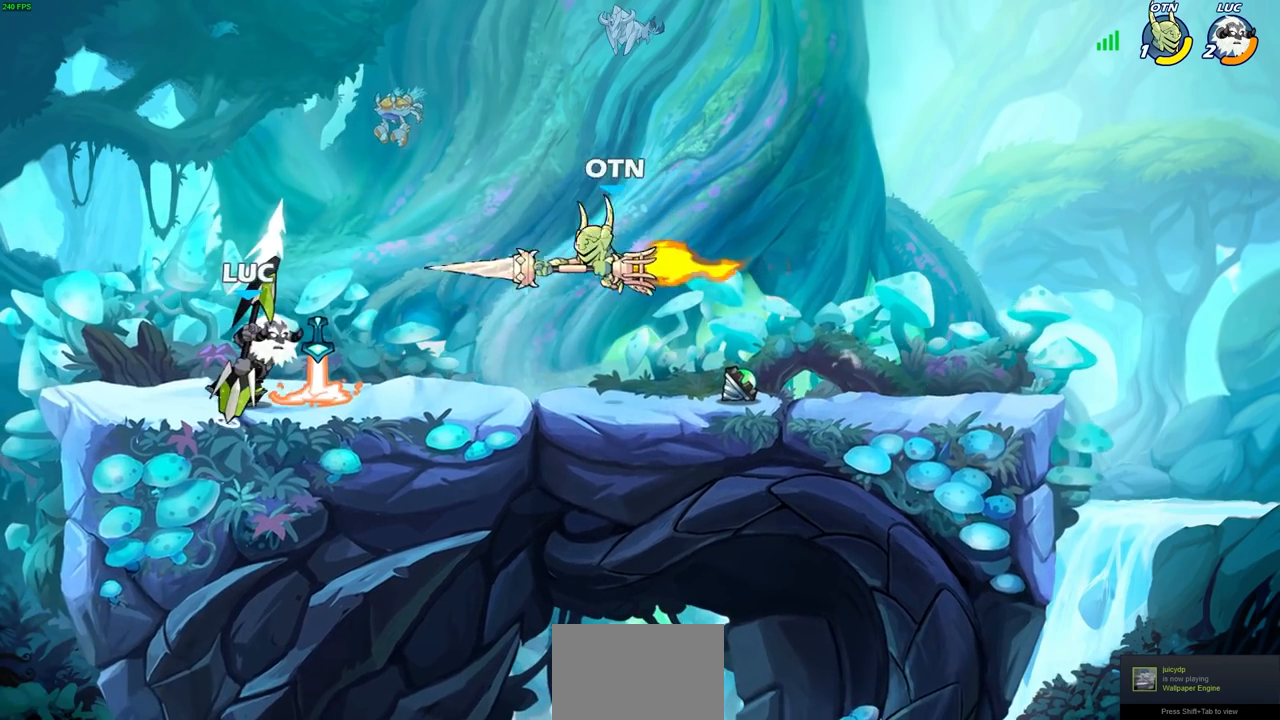
{"buttons": [], "left_stick": "center", "right_stick": "center", "events": [[67, "left_stick", "center"], [283, "SQUARE", "down"], [350, "SQUARE", "up"]]}
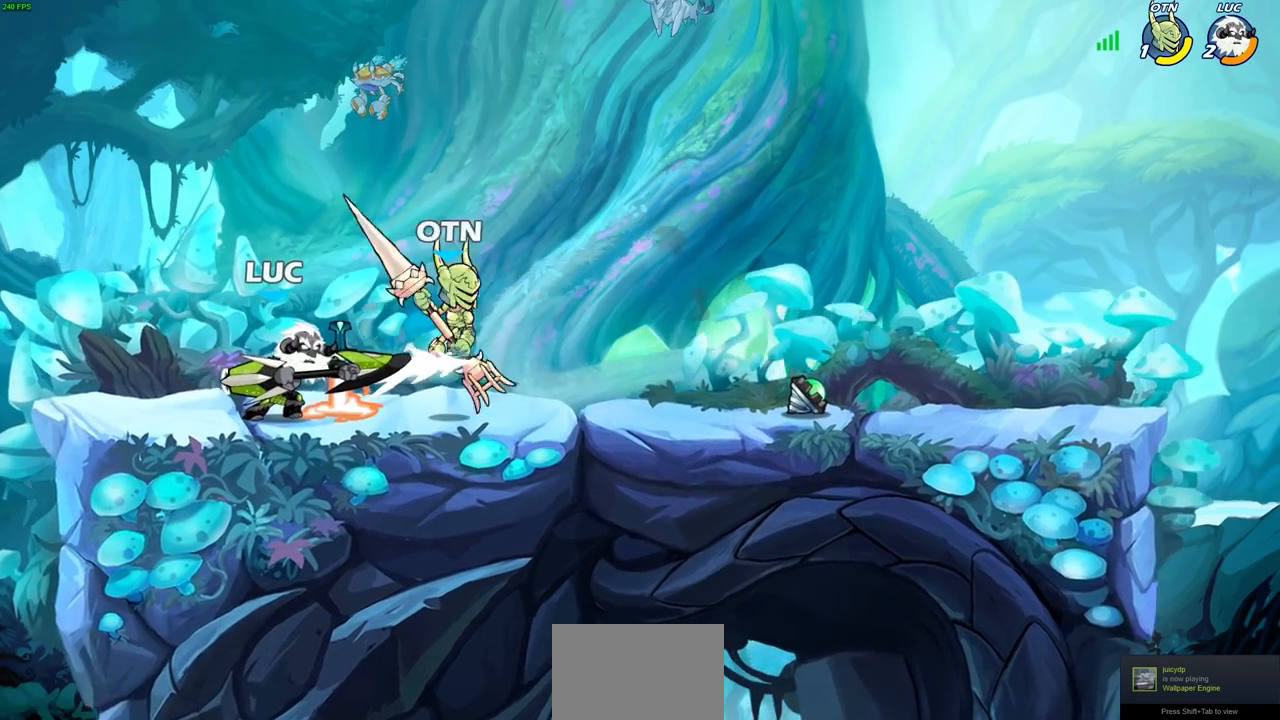
{"buttons": [], "left_stick": "down", "right_stick": "center", "events": [[17, "left_stick", "up-right"], [117, "SQUARE", "down"], [117, "left_stick", "center"], [217, "SQUARE", "up"], [450, "left_stick", "down"]]}
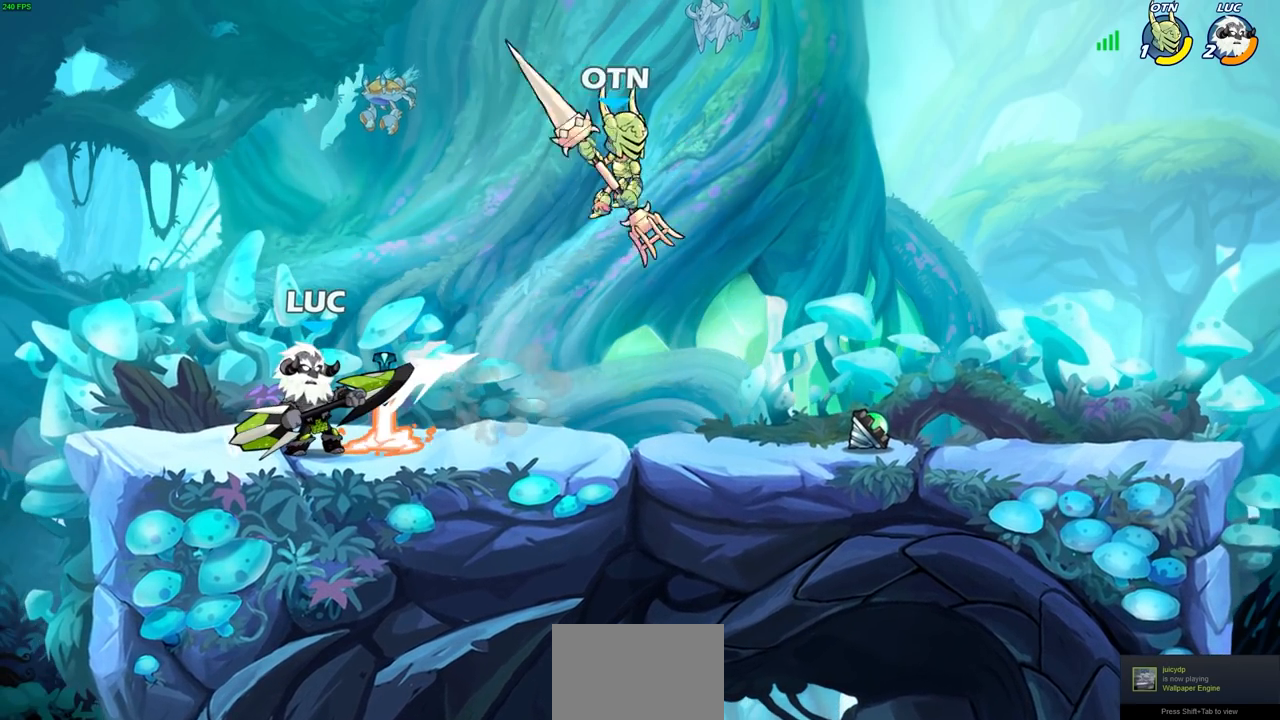
{"buttons": [], "left_stick": "center", "right_stick": "center", "events": [[150, "R1", "down"], [150, "R2", "down"], [150, "left_stick", "center"], [417, "R1", "up"], [417, "R2", "up"]]}
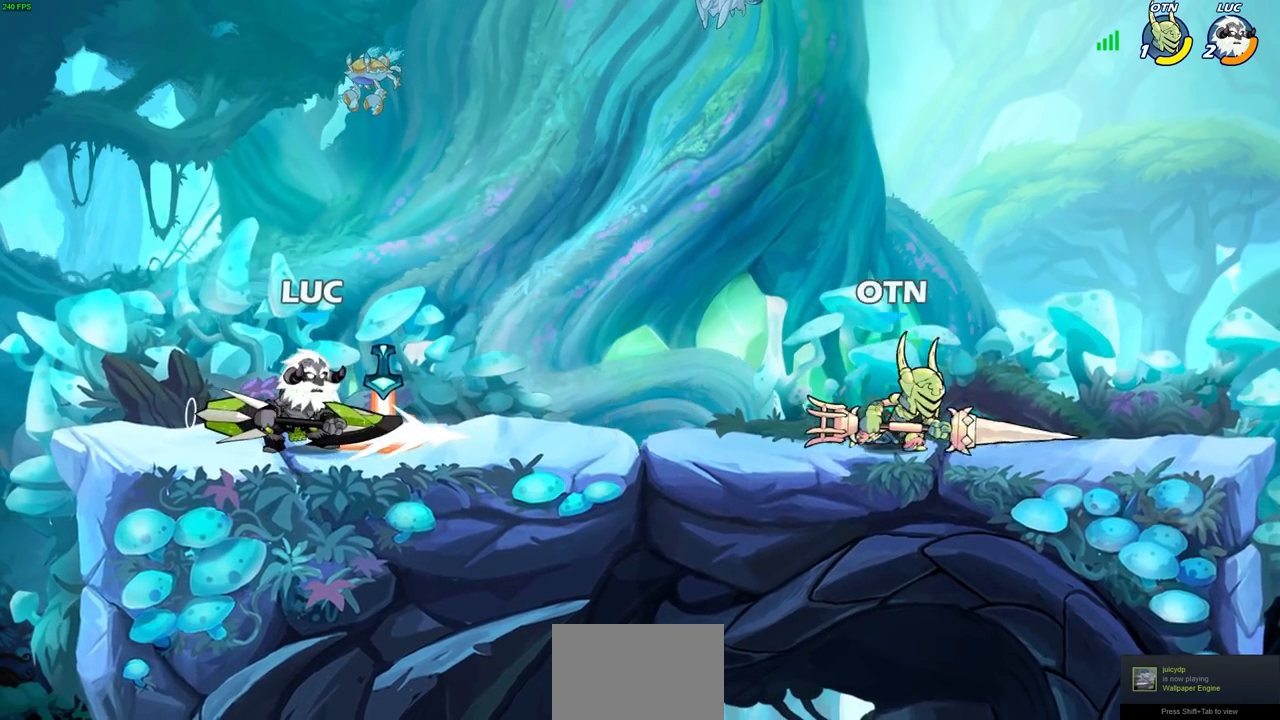
{"buttons": [], "left_stick": "right", "right_stick": "center", "events": [[17, "left_stick", "right"], [83, "CROSS", "down"], [217, "SQUARE", "down"], [250, "right_stick", "down-left"], [267, "CROSS", "up"], [333, "SQUARE", "up"], [333, "right_stick", "center"]]}
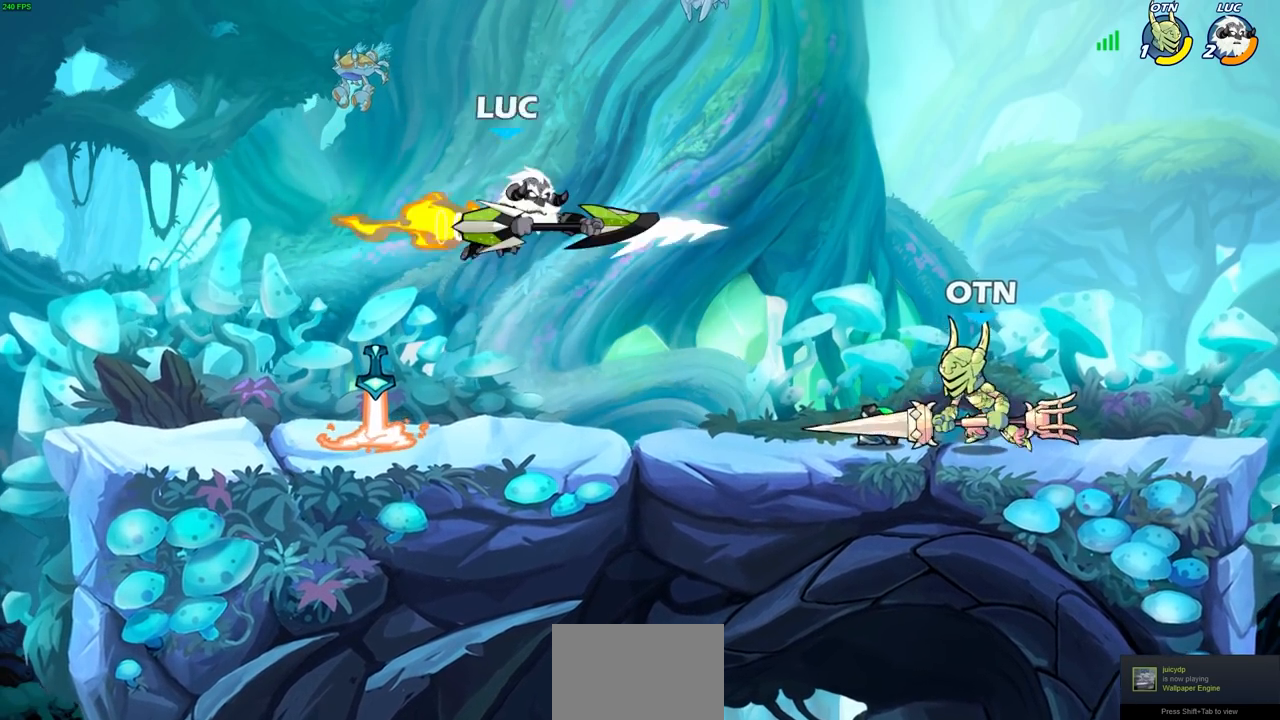
{"buttons": ["CROSS", "R2"], "left_stick": "left", "right_stick": "center", "events": [[350, "left_stick", "down-left"], [383, "CROSS", "down"], [417, "left_stick", "left"], [483, "R2", "down"]]}
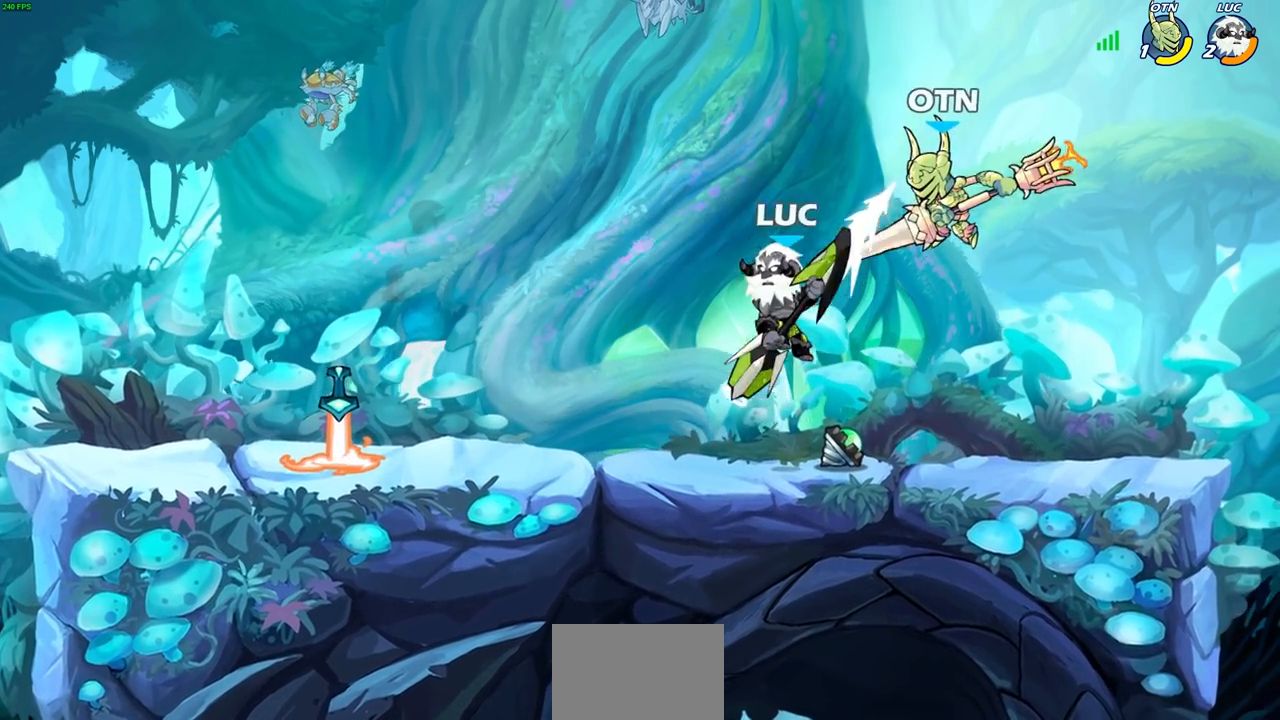
{"buttons": [], "left_stick": "center", "right_stick": "center"}
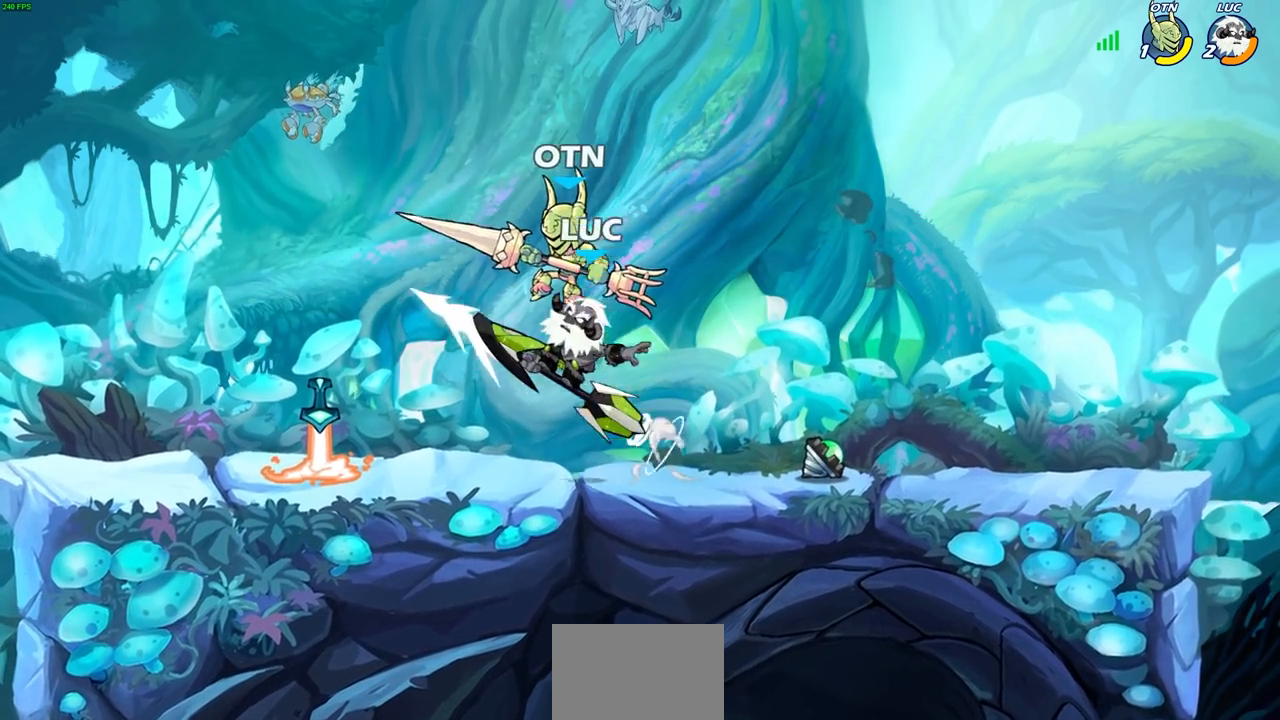
{"buttons": [], "left_stick": "up-right", "right_stick": "center", "events": [[200, "left_stick", "up-right"]]}
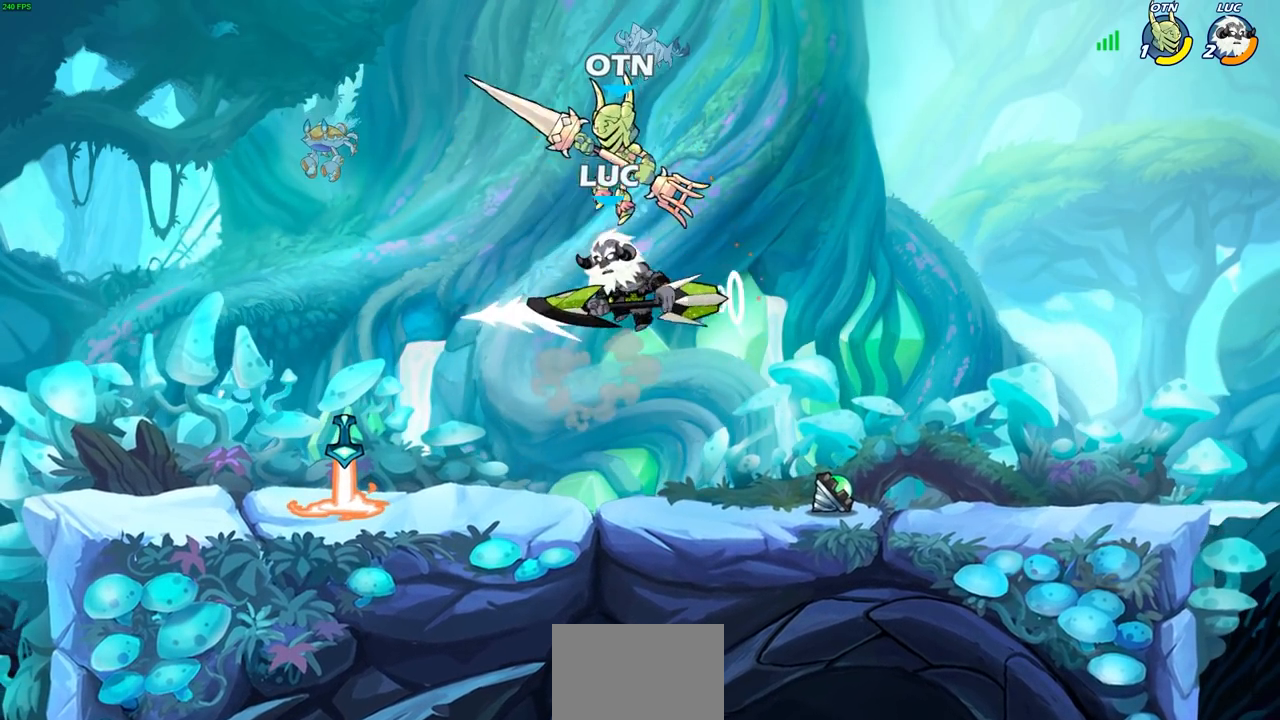
{"buttons": ["R2"], "left_stick": "up-left", "right_stick": "center", "events": [[217, "left_stick", "left"], [350, "R2", "down"], [417, "left_stick", "up-left"]]}
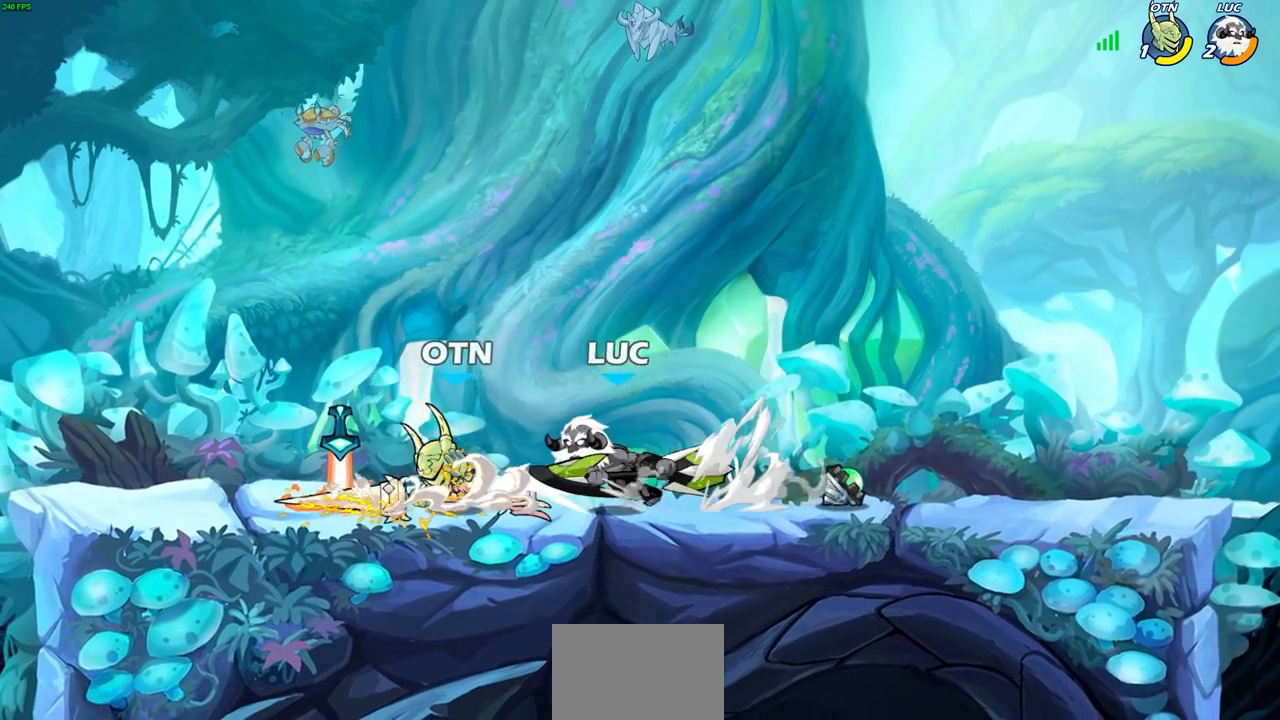
{"buttons": ["SQUARE"], "left_stick": "center", "right_stick": "center", "events": [[33, "R2", "up"], [83, "SQUARE", "down"], [100, "left_stick", "center"], [167, "SQUARE", "up"], [300, "SQUARE", "down"], [383, "SQUARE", "up"], [483, "SQUARE", "down"]]}
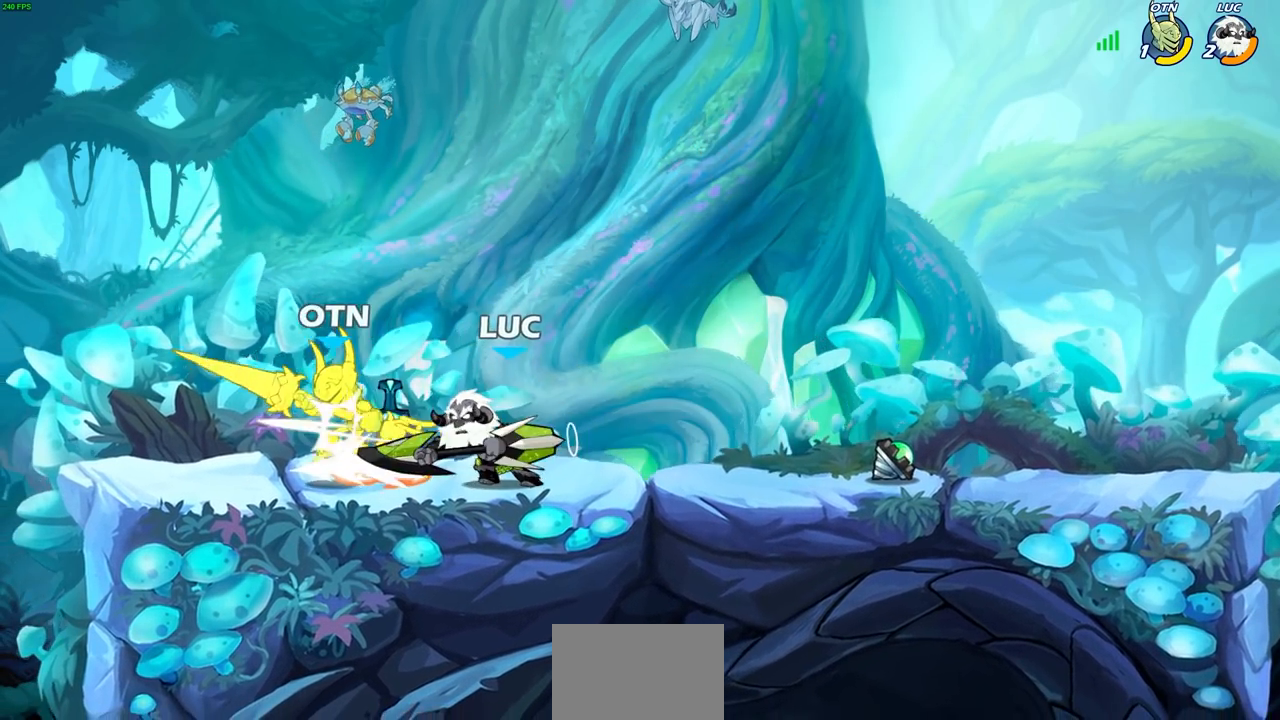
{"buttons": [], "left_stick": "left", "right_stick": "center", "events": [[67, "SQUARE", "up"], [167, "SQUARE", "down"], [300, "SQUARE", "up"], [500, "left_stick", "left"]]}
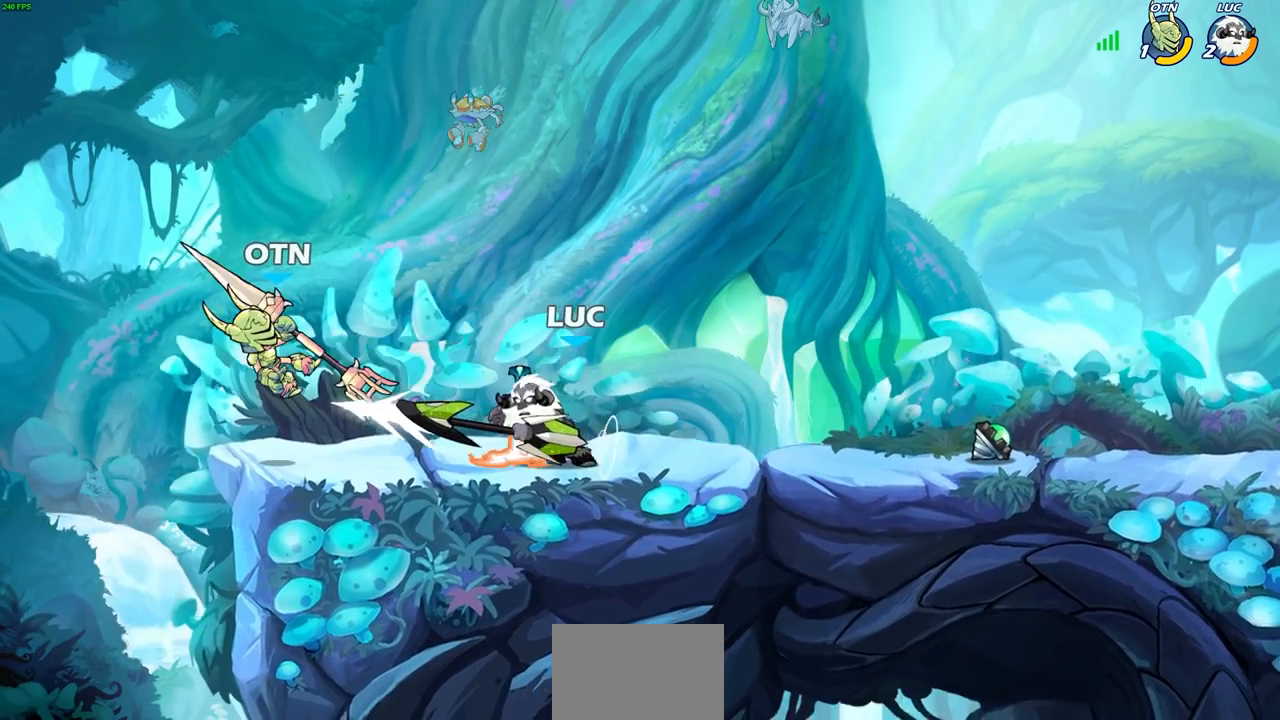
{"buttons": [], "left_stick": "left", "right_stick": "center", "events": [[83, "R2", "down"], [133, "CIRCLE", "down"], [133, "left_stick", "center"], [167, "R2", "up"], [183, "CIRCLE", "up"], [433, "left_stick", "left"]]}
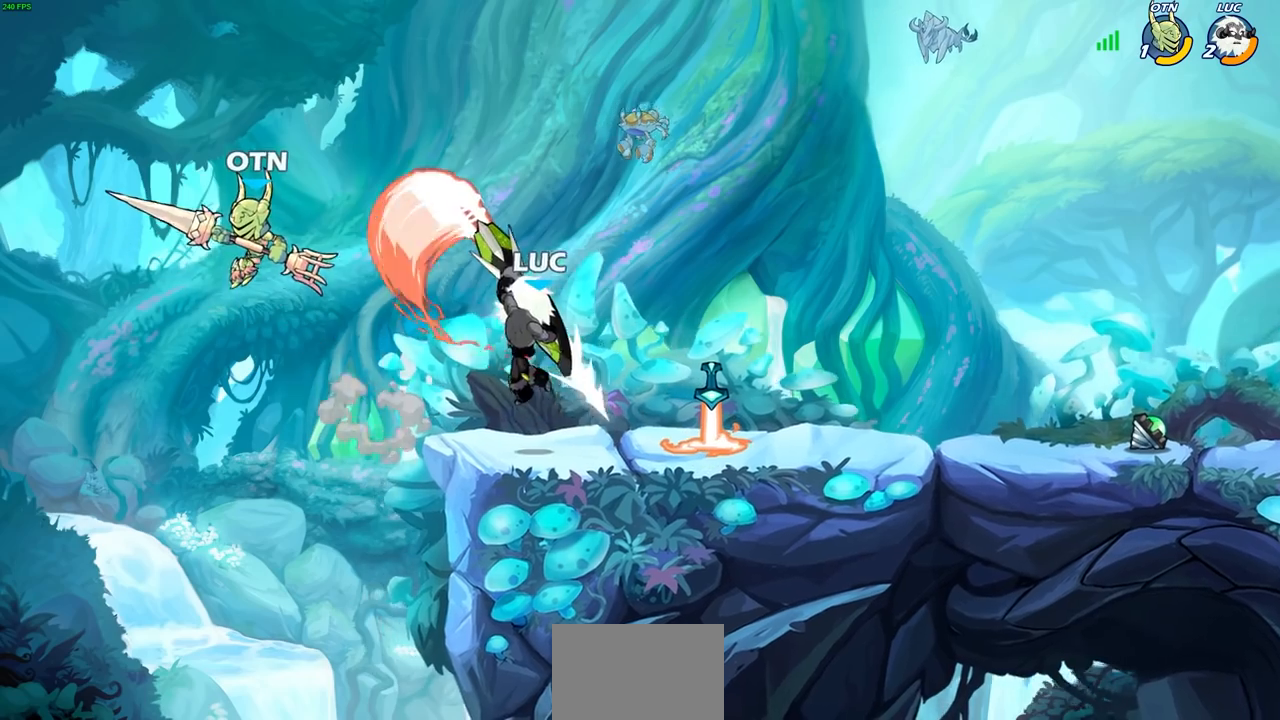
{"buttons": ["CROSS"], "left_stick": "left", "right_stick": "center", "events": [[83, "left_stick", "center"], [383, "left_stick", "left"], [500, "CROSS", "down"]]}
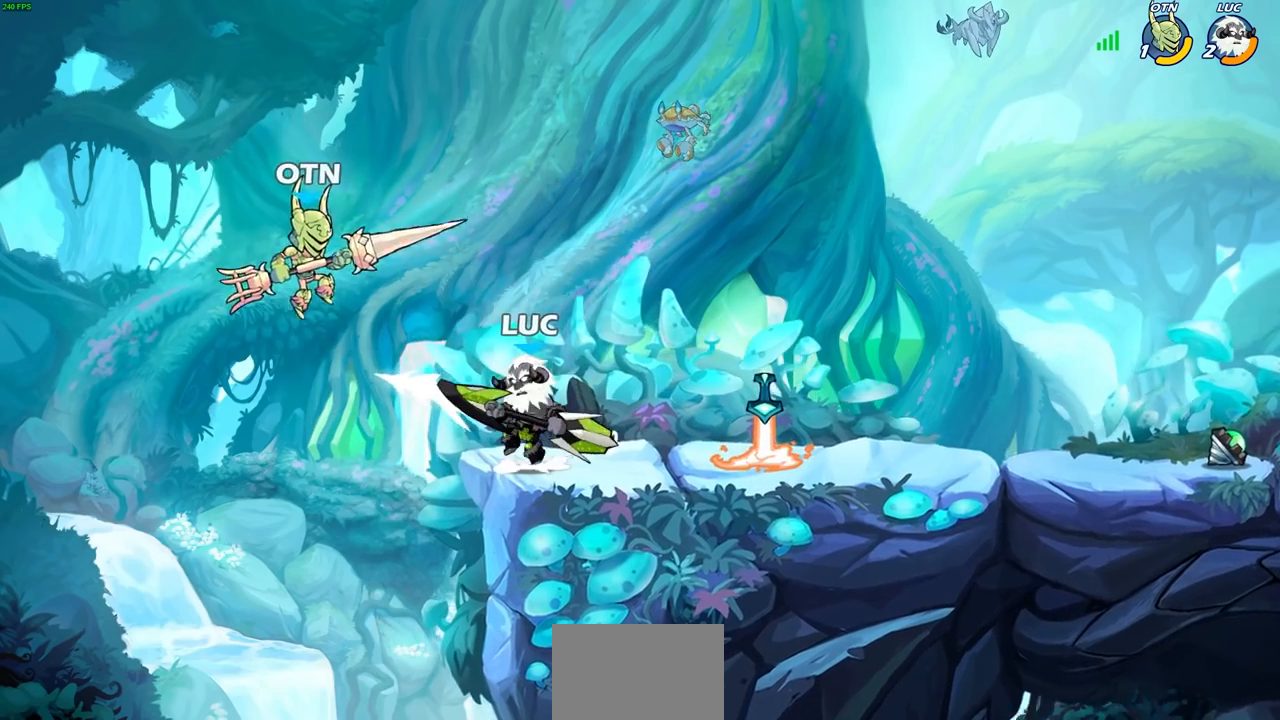
{"buttons": [], "left_stick": "down", "right_stick": "center", "events": [[50, "left_stick", "up-right"], [67, "R2", "down"], [83, "CROSS", "up"], [167, "R1", "down"], [200, "left_stick", "right"], [217, "R1", "up"], [383, "R2", "up"], [383, "left_stick", "center"], [500, "left_stick", "down"]]}
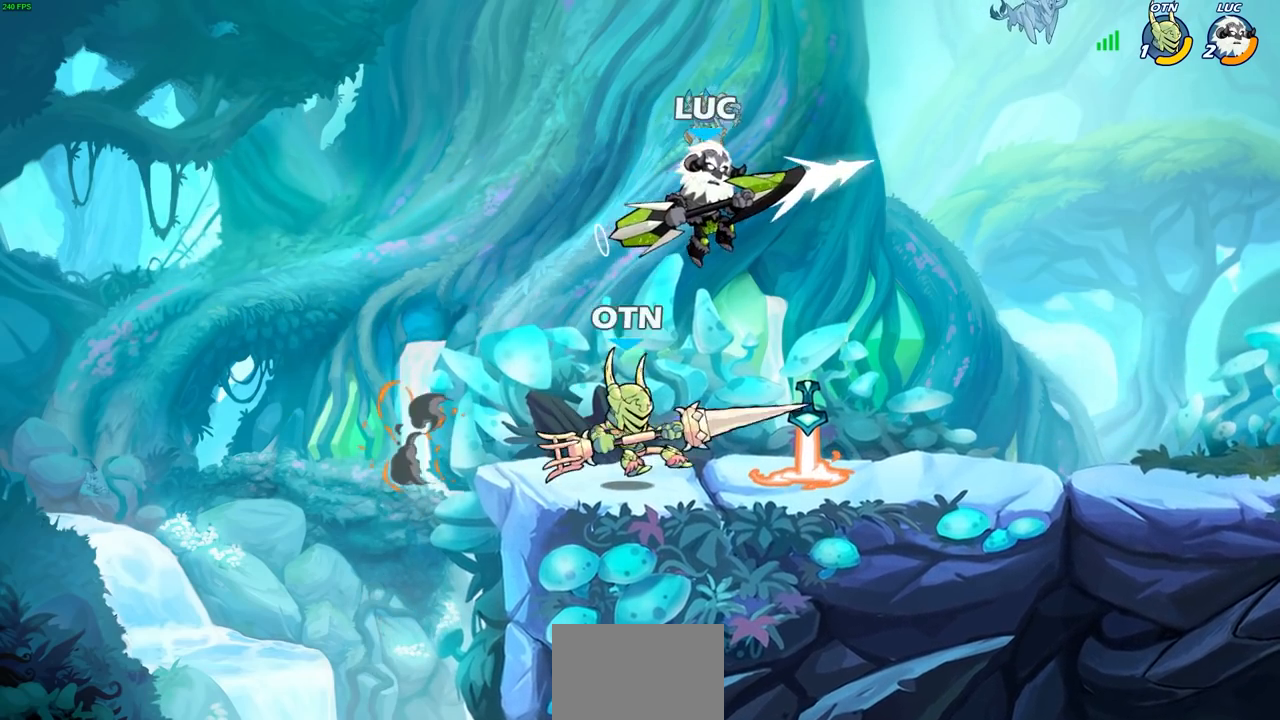
{"buttons": [], "left_stick": "right", "right_stick": "center", "events": [[100, "SQUARE", "down"], [217, "SQUARE", "up"], [300, "left_stick", "center"], [483, "left_stick", "right"]]}
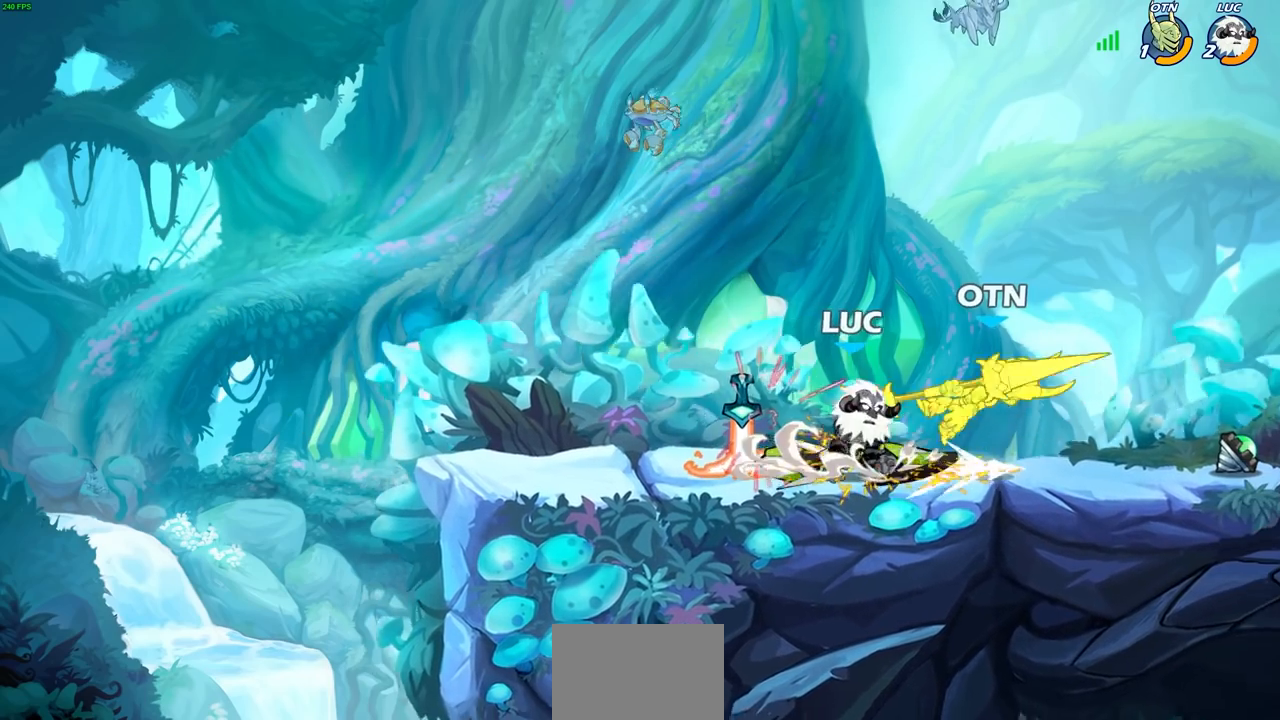
{"buttons": ["SQUARE"], "left_stick": "center", "right_stick": "center", "events": [[50, "left_stick", "center"], [83, "SQUARE", "down"], [167, "SQUARE", "up"], [267, "SQUARE", "down"], [350, "SQUARE", "up"], [433, "SQUARE", "down"]]}
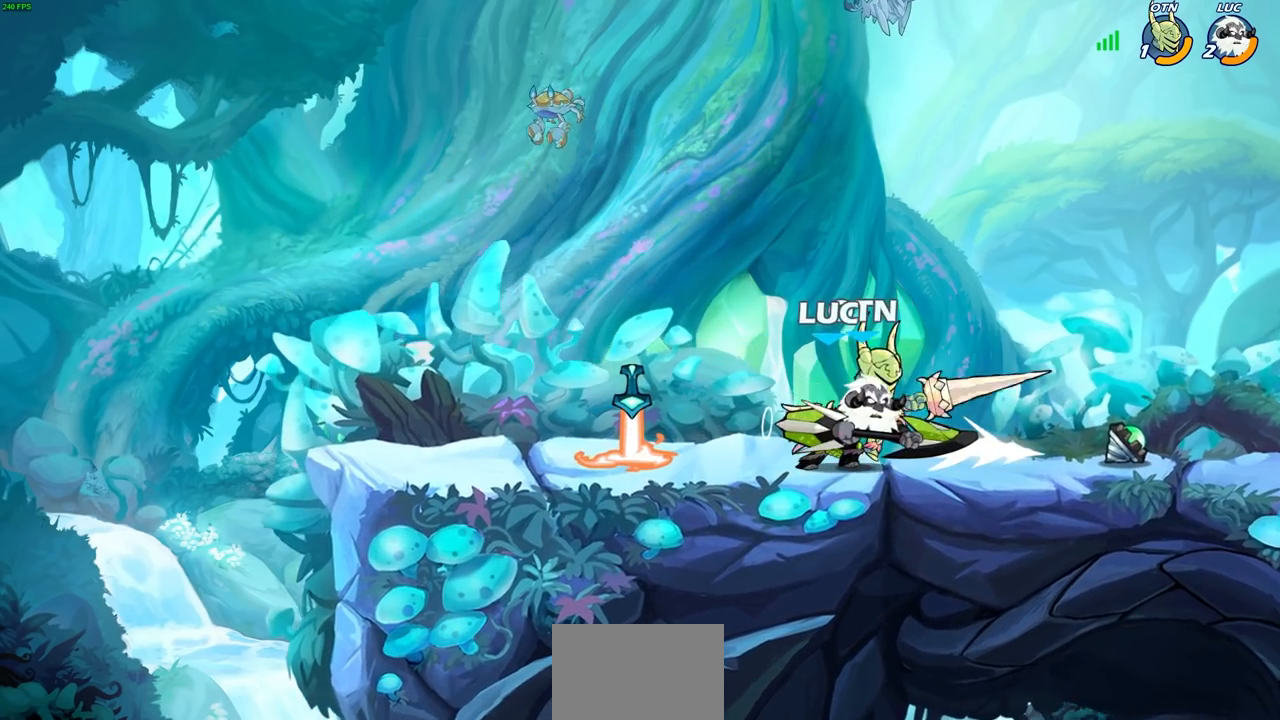
{"buttons": ["SQUARE"], "left_stick": "right", "right_stick": "center", "events": [[33, "SQUARE", "up"], [117, "SQUARE", "down"], [217, "SQUARE", "up"], [383, "left_stick", "right"], [483, "SQUARE", "down"]]}
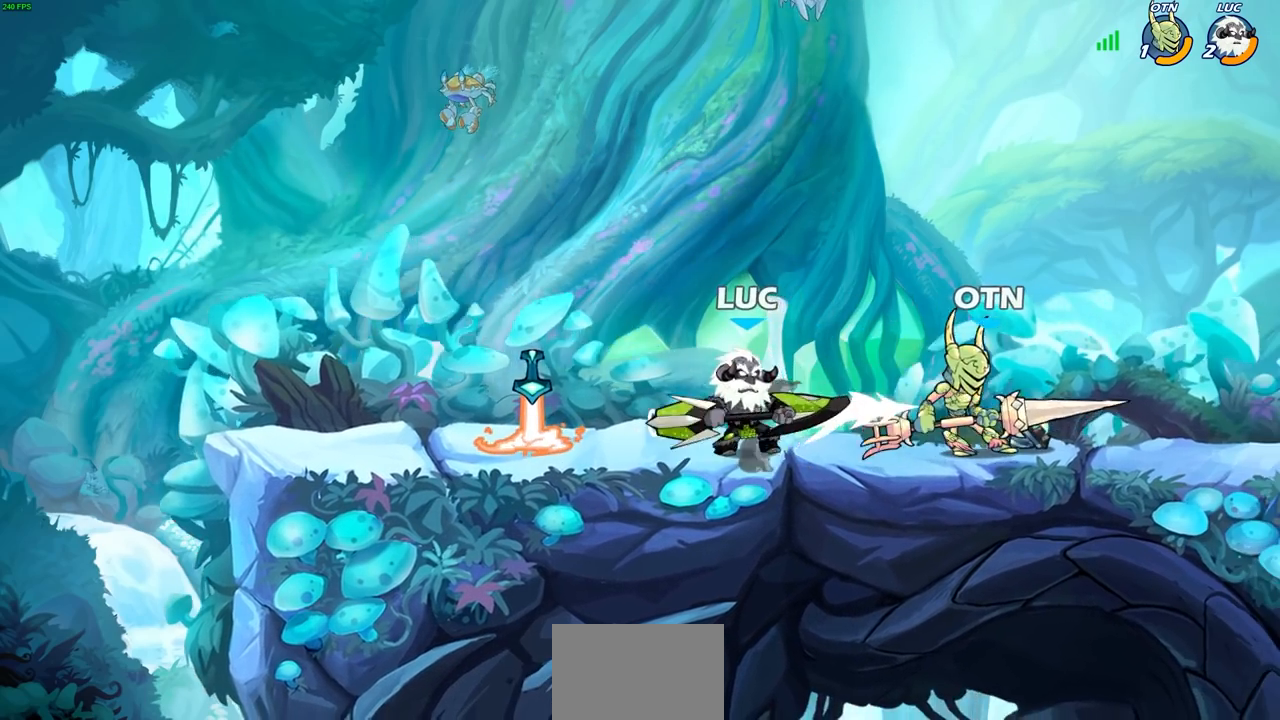
{"buttons": [], "left_stick": "center", "right_stick": "center", "events": [[67, "SQUARE", "up"], [67, "left_stick", "center"], [333, "CROSS", "down"], [383, "CIRCLE", "down"], [417, "CROSS", "up"], [433, "CIRCLE", "up"]]}
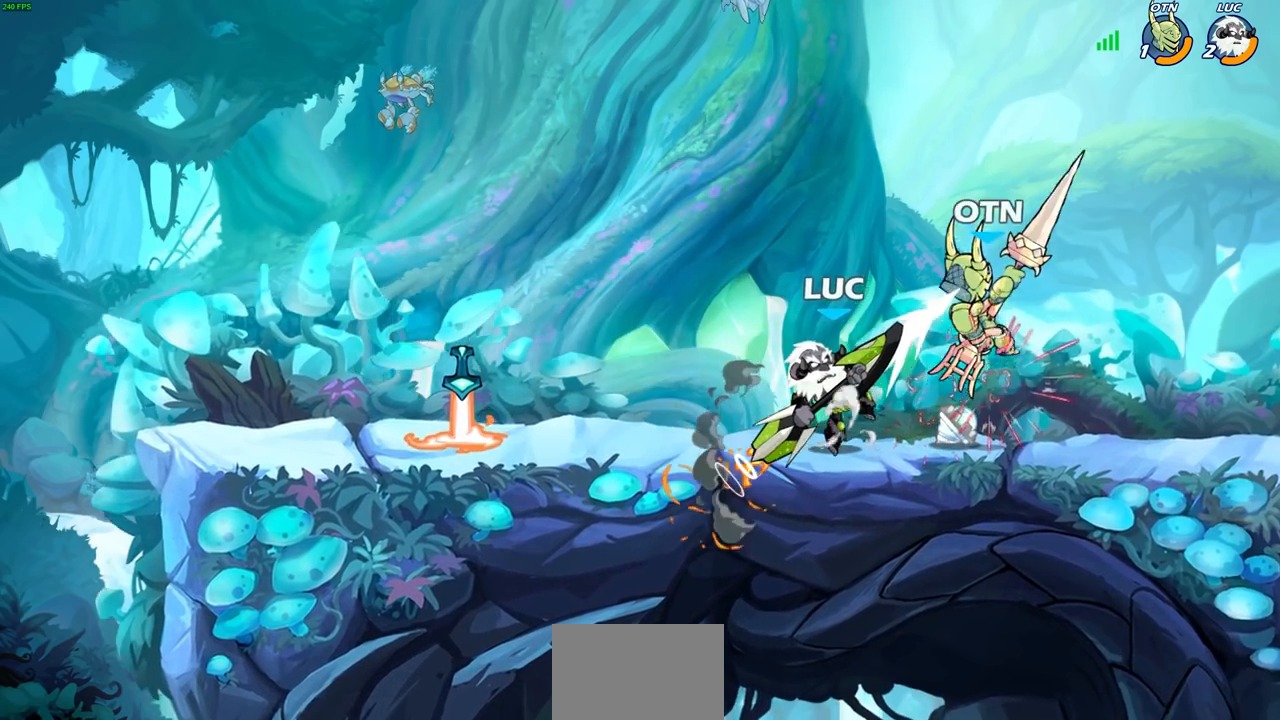
{"buttons": [], "left_stick": "right", "right_stick": "center", "events": [[350, "left_stick", "up-right"], [417, "left_stick", "right"]]}
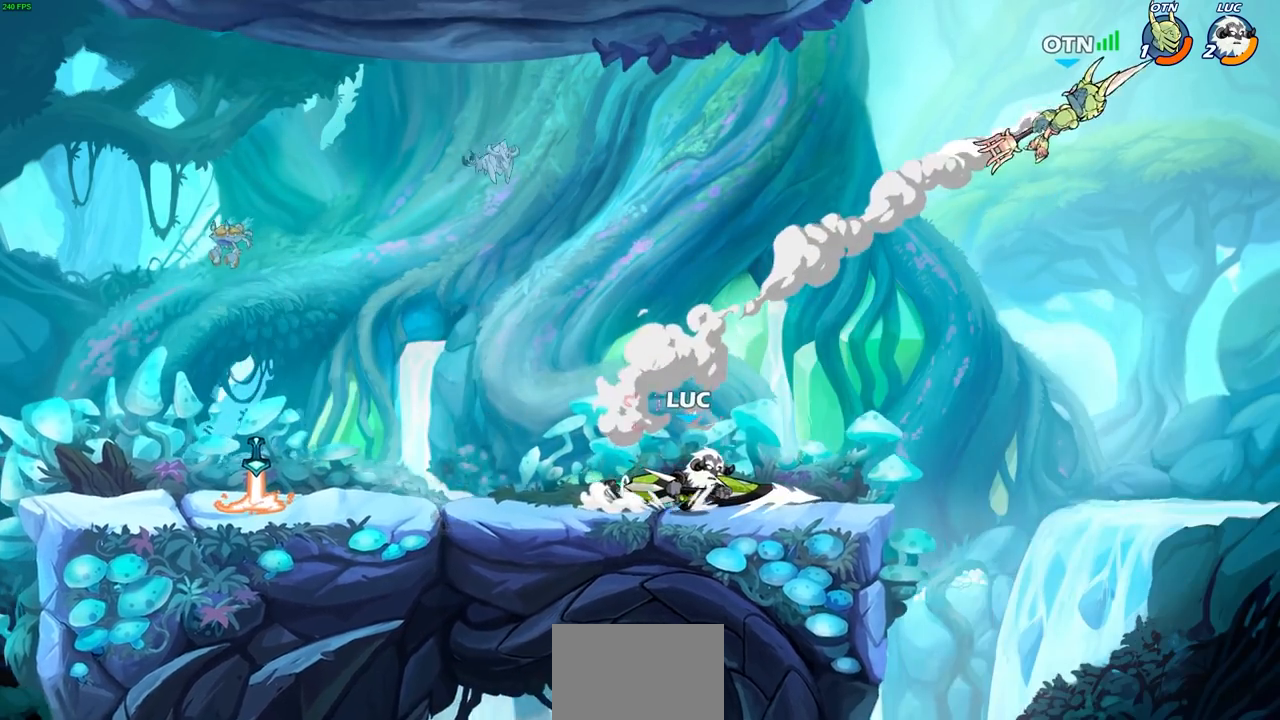
{"buttons": [], "left_stick": "left", "right_stick": "center", "events": [[117, "left_stick", "center"], [283, "CROSS", "down"], [450, "CROSS", "up"], [450, "left_stick", "left"]]}
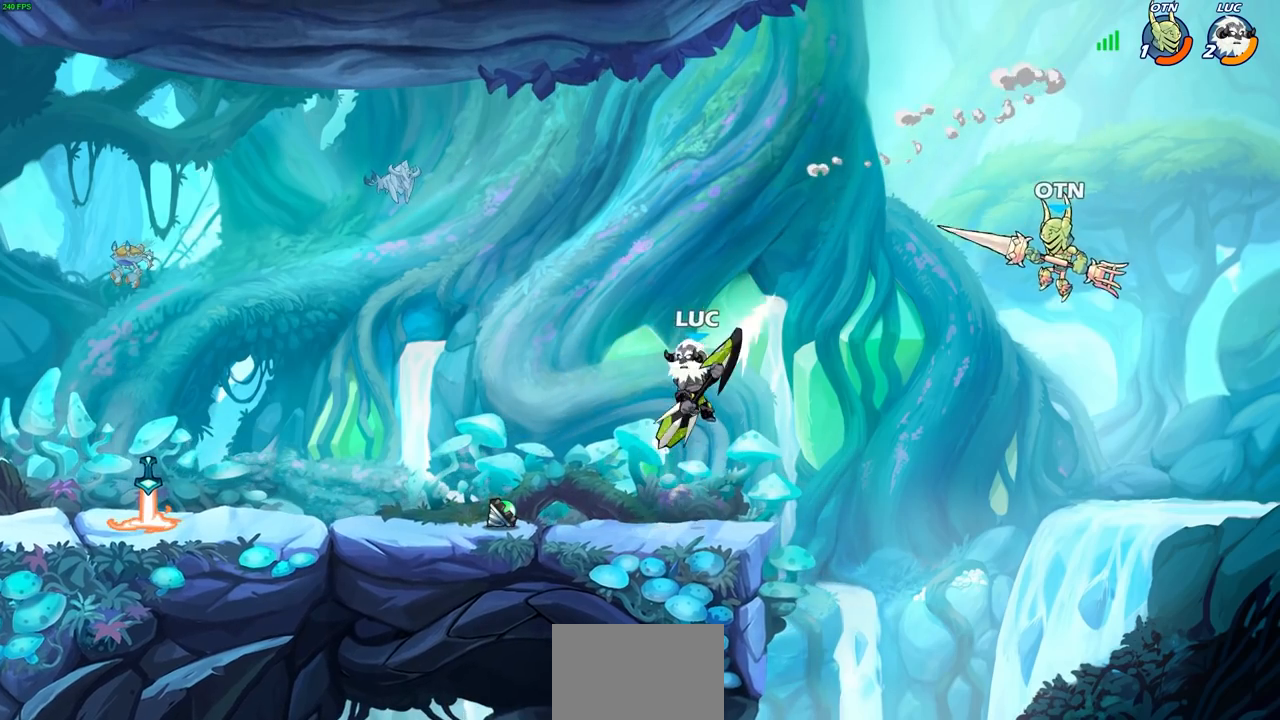
{"buttons": ["CIRCLE", "R1", "R2"], "left_stick": "down", "right_stick": "center", "events": [[117, "CROSS", "down"], [217, "CROSS", "up"], [317, "left_stick", "up"], [383, "left_stick", "right"], [450, "R2", "down"], [450, "left_stick", "down"], [483, "CIRCLE", "down"], [483, "R1", "down"]]}
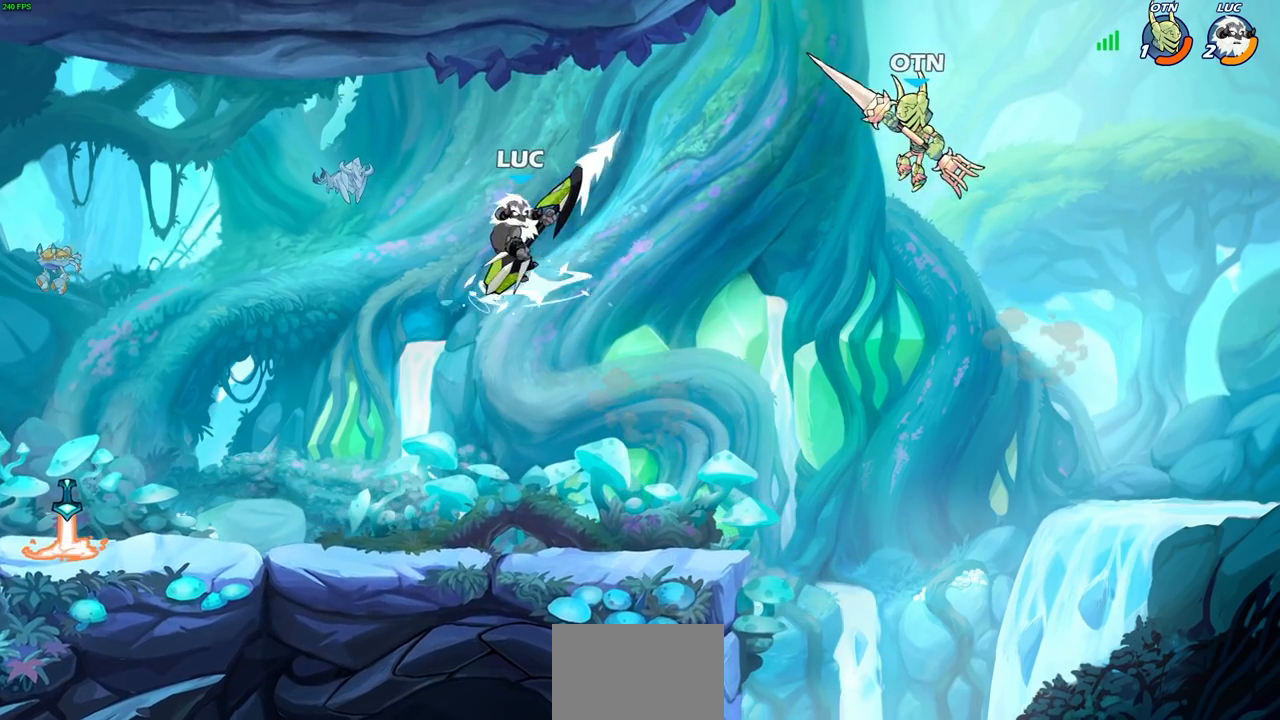
{"buttons": ["CIRCLE"], "left_stick": "down", "right_stick": "center", "events": [[117, "R1", "up"], [117, "R2", "up"]]}
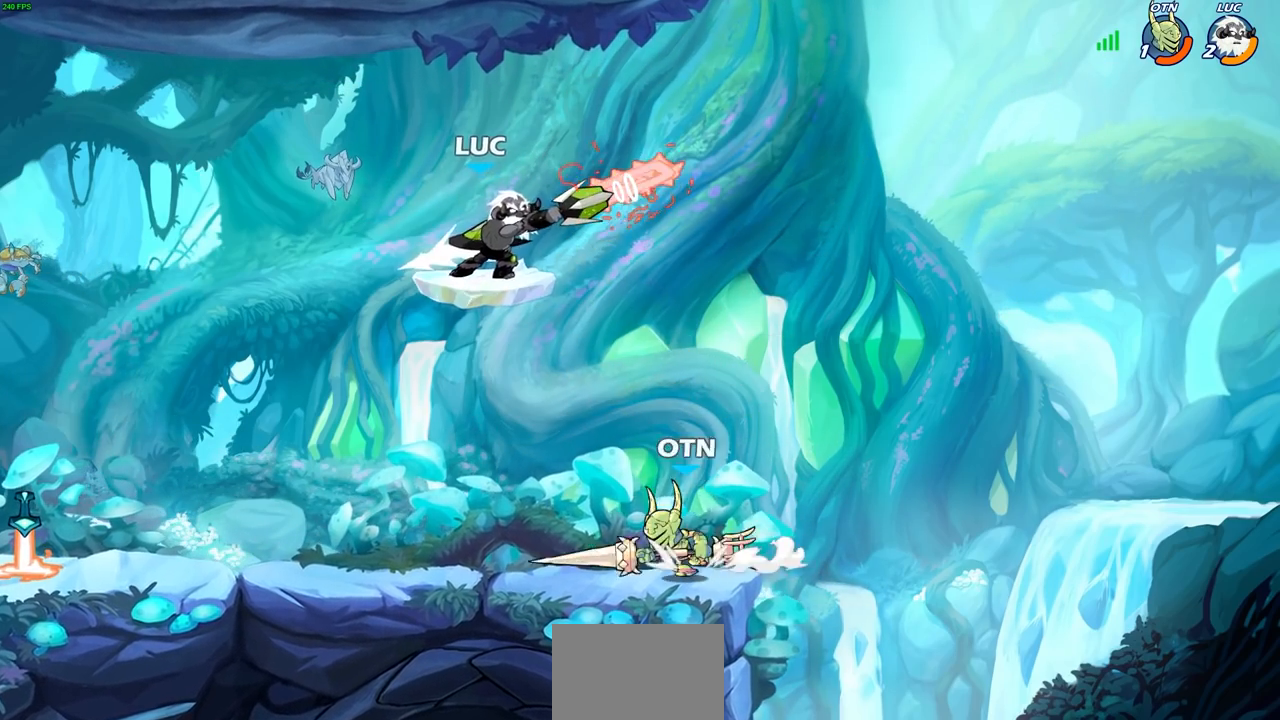
{"buttons": [], "left_stick": "left", "right_stick": "center", "events": [[117, "CIRCLE", "up"], [167, "left_stick", "center"], [450, "left_stick", "left"]]}
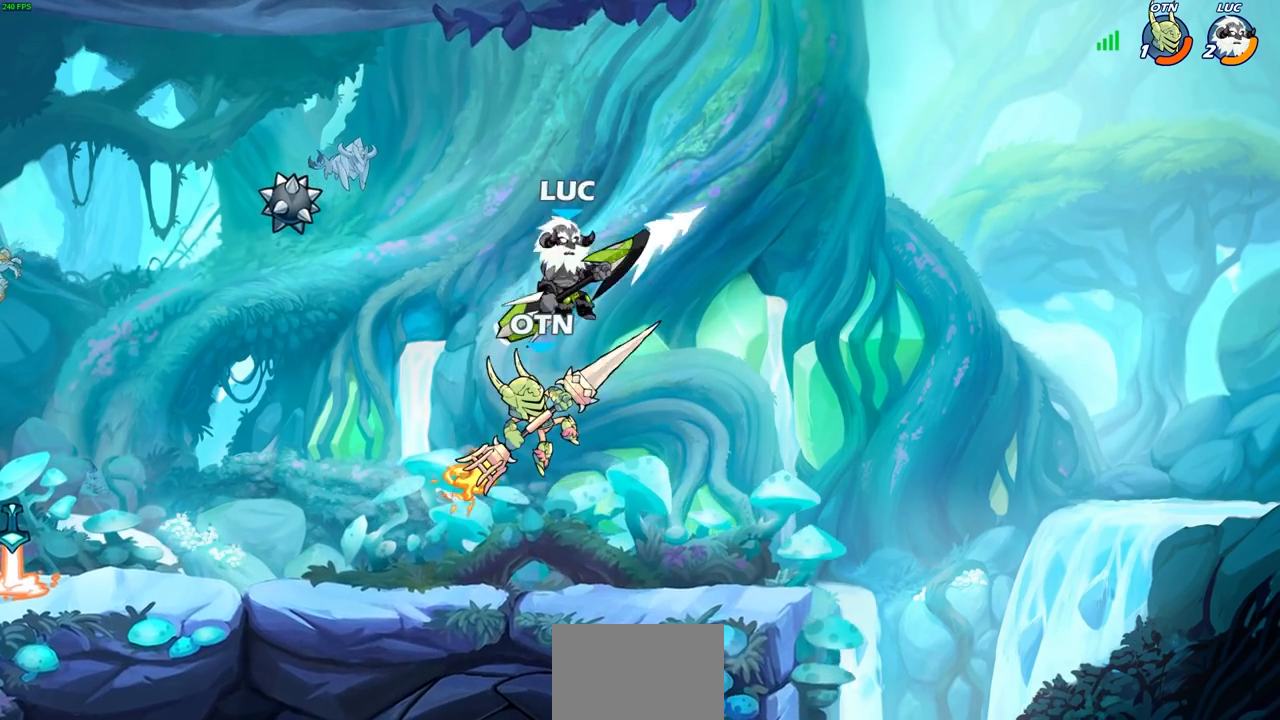
{"buttons": [], "left_stick": "right", "right_stick": "center", "events": [[100, "left_stick", "down-left"], [367, "left_stick", "right"]]}
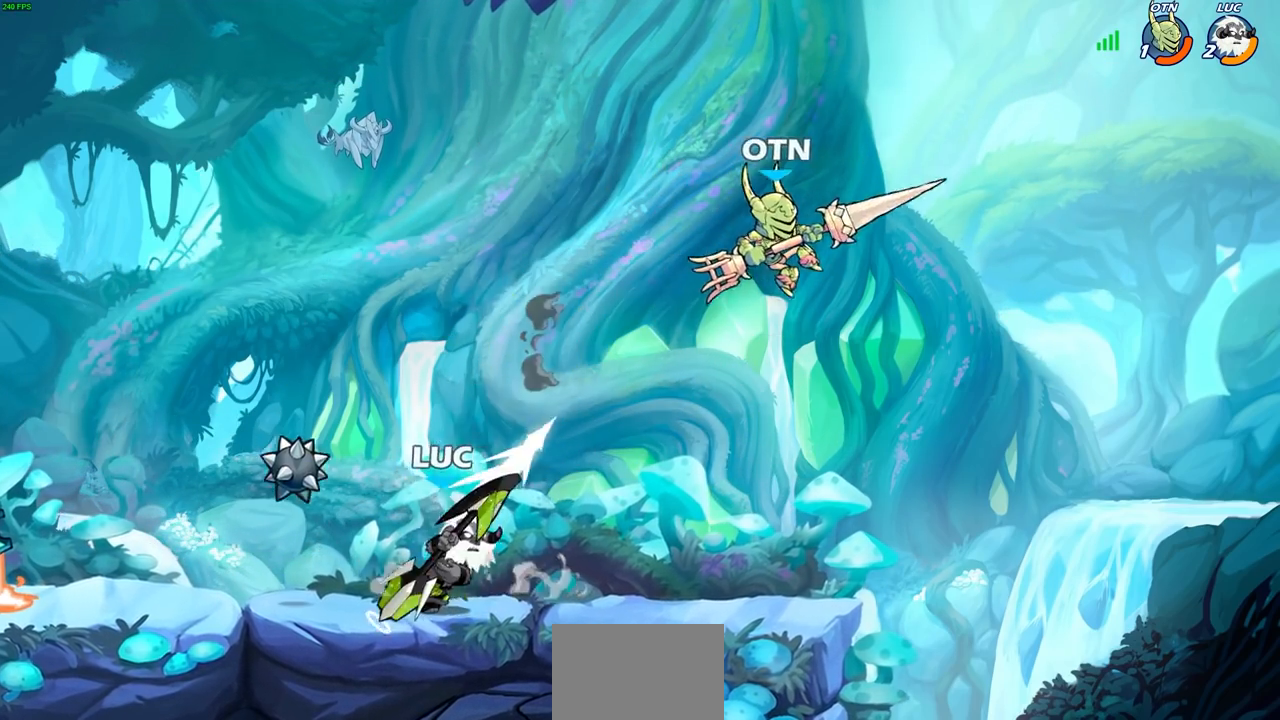
{"buttons": [], "left_stick": "down-left", "right_stick": "center", "events": [[50, "CROSS", "down"], [133, "CROSS", "up"], [150, "left_stick", "up"], [250, "left_stick", "left"], [383, "left_stick", "down-left"]]}
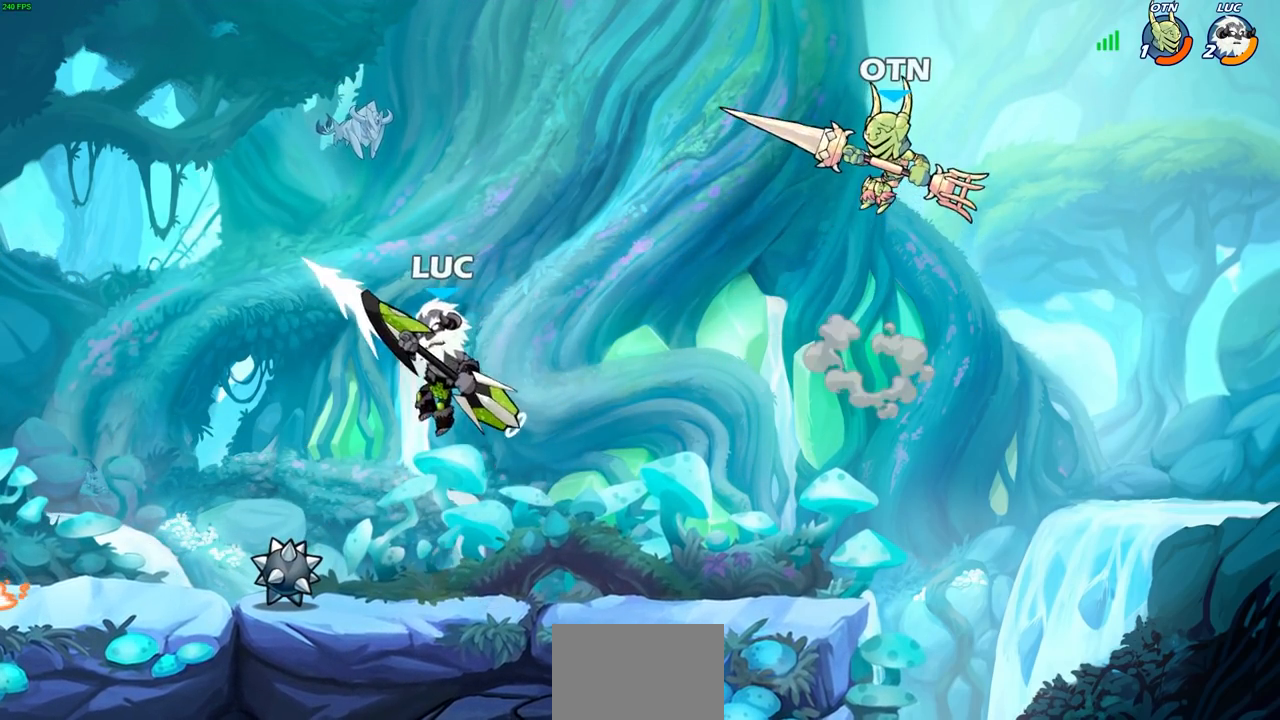
{"buttons": [], "left_stick": "center", "right_stick": "center", "events": [[50, "left_stick", "right"], [167, "left_stick", "up-right"], [200, "CIRCLE", "down"], [283, "left_stick", "center"], [333, "CIRCLE", "up"]]}
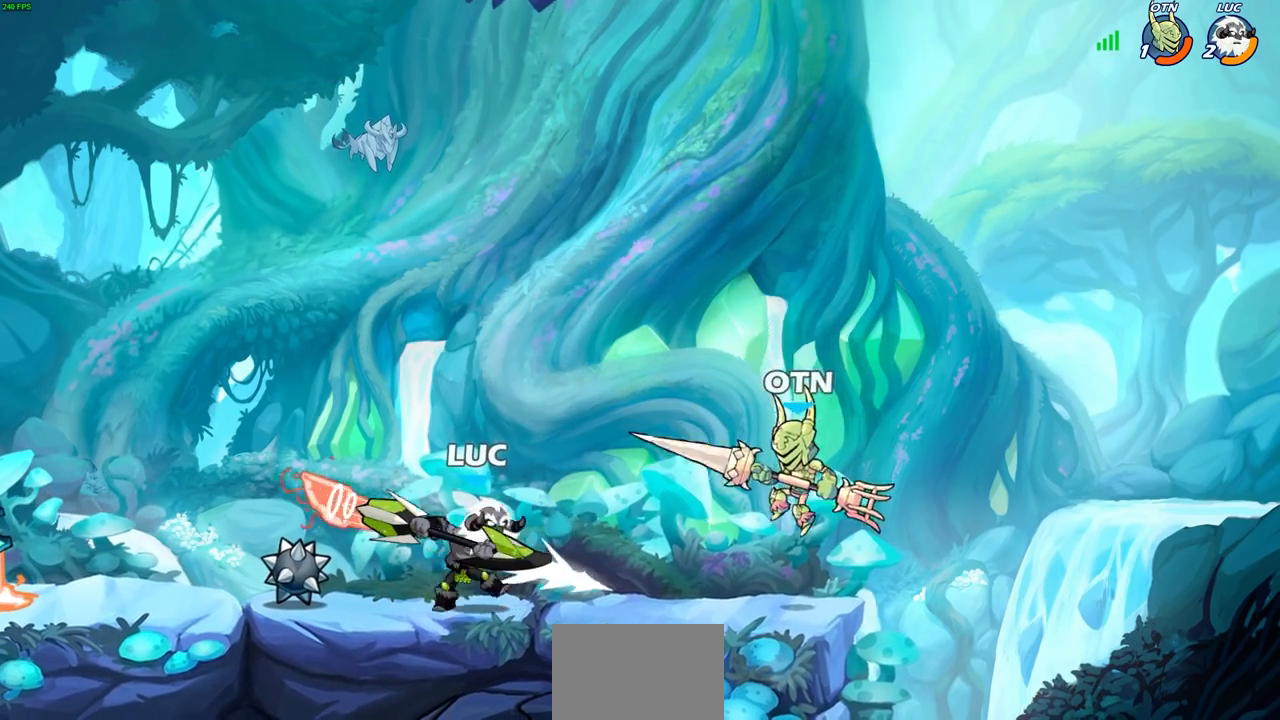
{"buttons": [], "left_stick": "left", "right_stick": "center", "events": [[450, "left_stick", "left"]]}
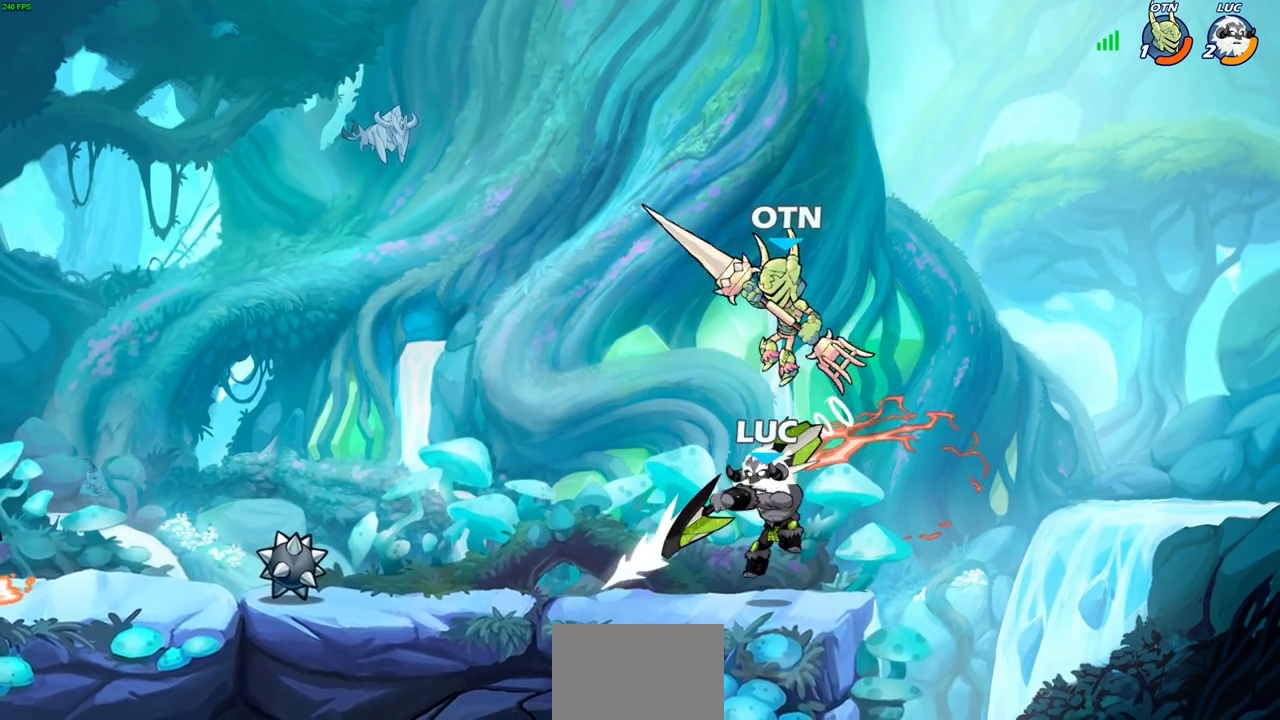
{"buttons": [], "left_stick": "left", "right_stick": "center", "events": [[83, "left_stick", "center"], [333, "left_stick", "left"]]}
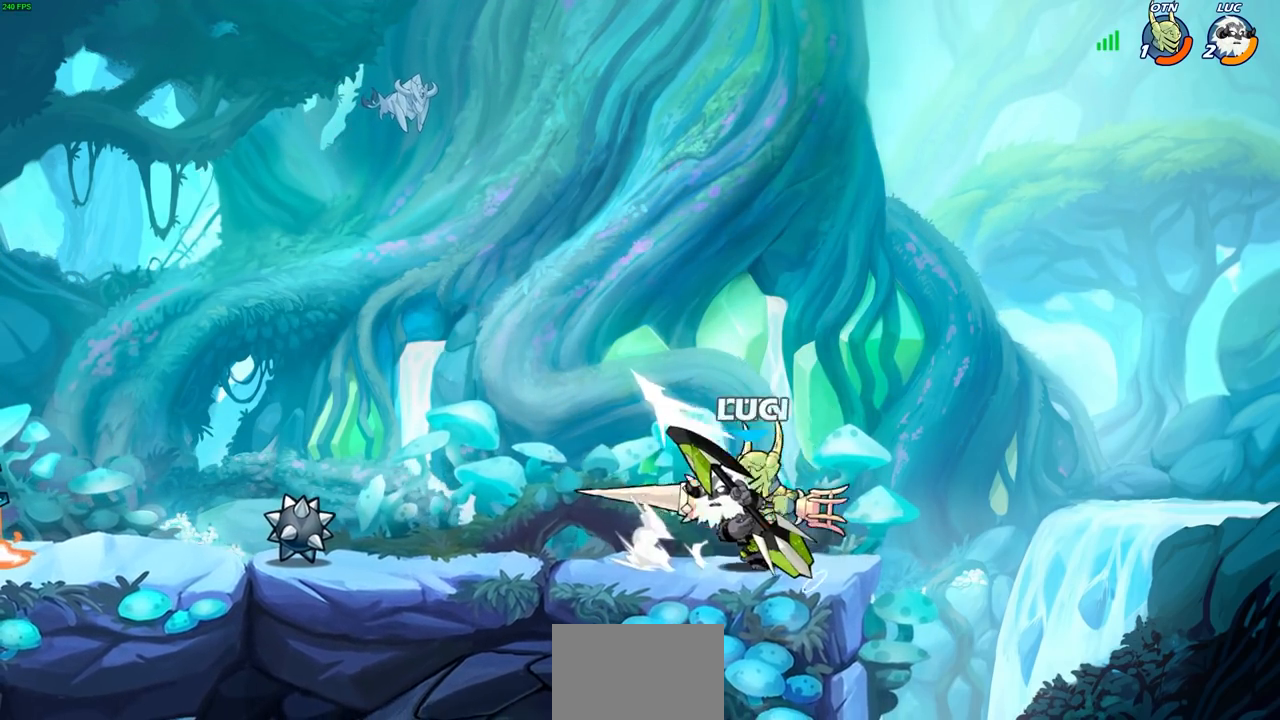
{"buttons": ["R1", "R2"], "left_stick": "center", "right_stick": "center", "events": [[250, "left_stick", "up-right"], [433, "R2", "down"], [433, "left_stick", "center"], [467, "R1", "down"]]}
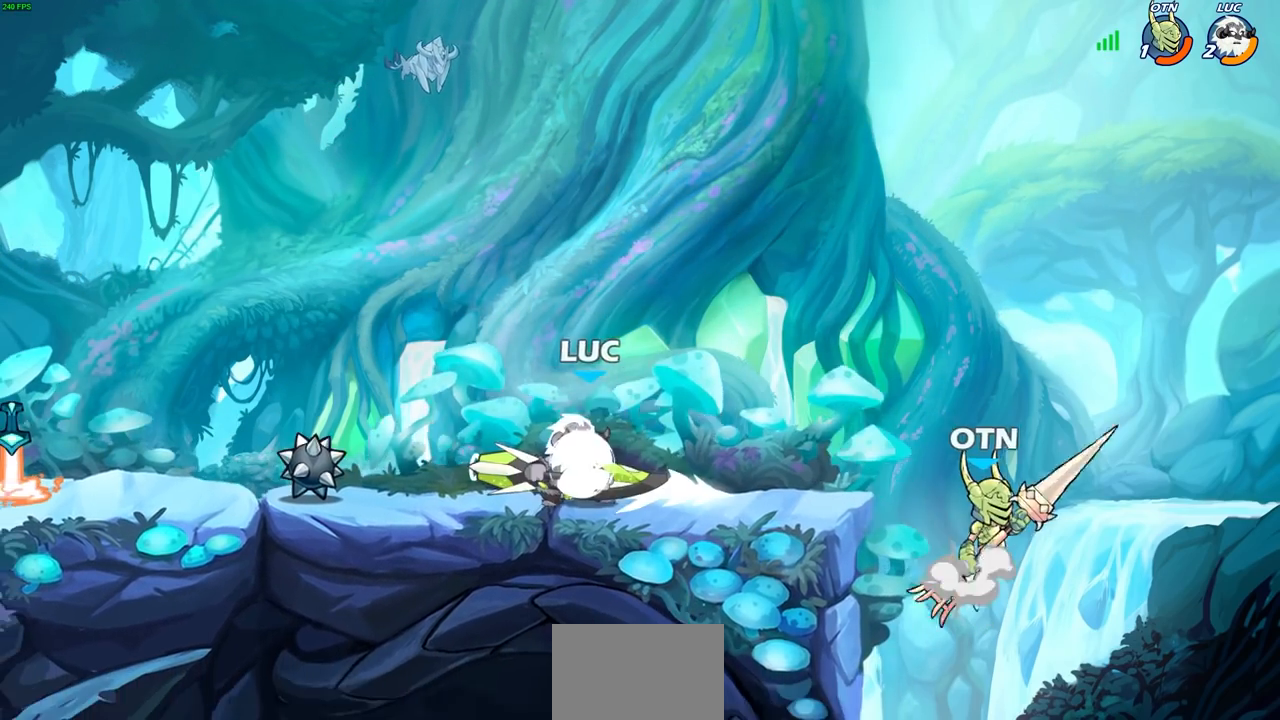
{"buttons": ["CROSS", "R1", "R2"], "left_stick": "right", "right_stick": "center", "events": [[150, "R1", "up"], [183, "R2", "up"], [417, "left_stick", "right"], [467, "R1", "down"], [467, "R2", "down"], [483, "CROSS", "down"]]}